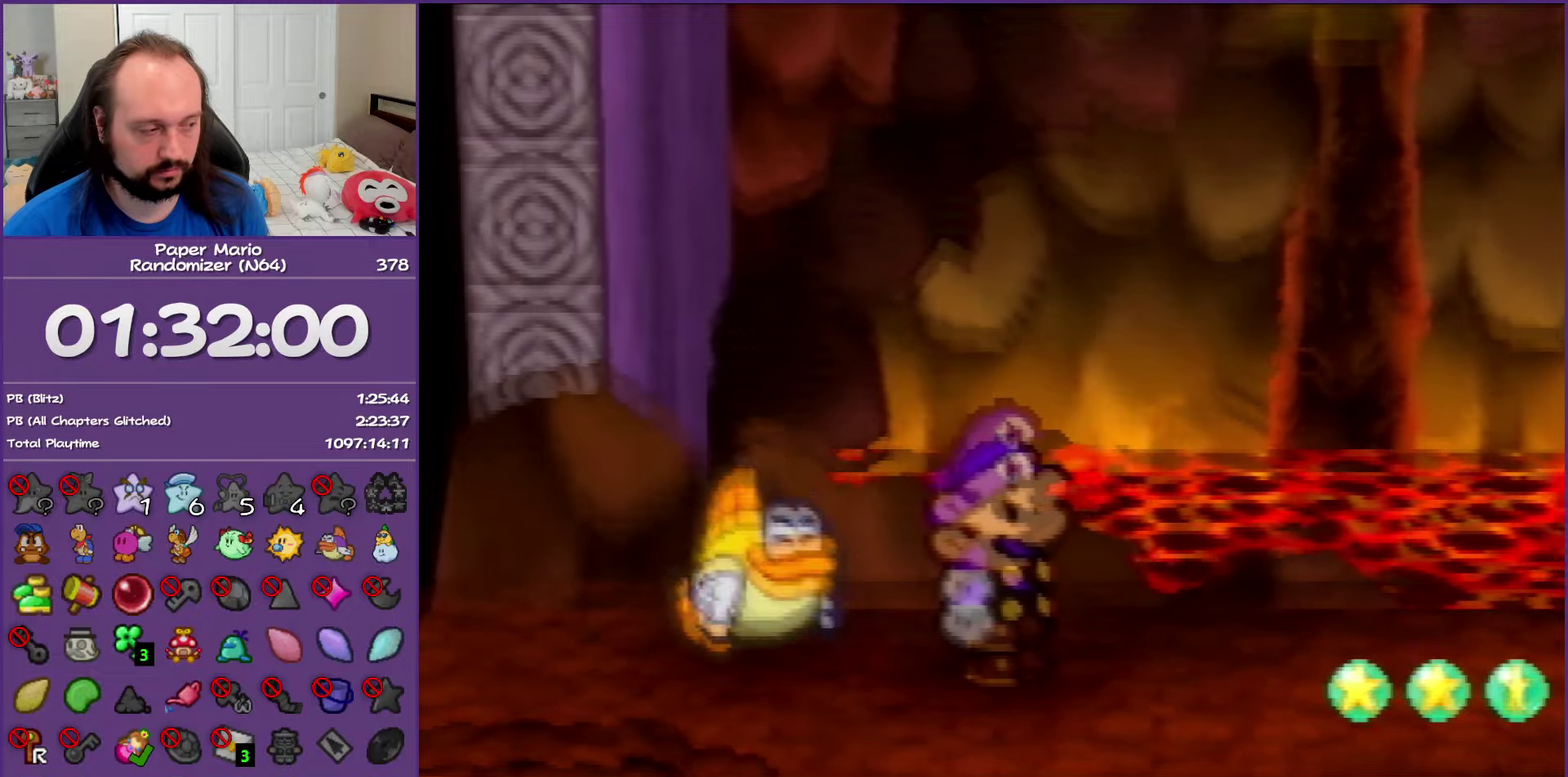
Gameplay with a controller (Nintendo layout); each line is a JSON object with the inputs held at the frame after it. "events" lists button and stick changes between this image and that frame as [ms after this image, input, new state], when the widget could be followed in between. This overlay highlights the sticks when they move; stick clicks (L3) are not distinguishable. Not read: L3 R3.
{"buttons": ["B"], "left_stick": "center", "events": []}
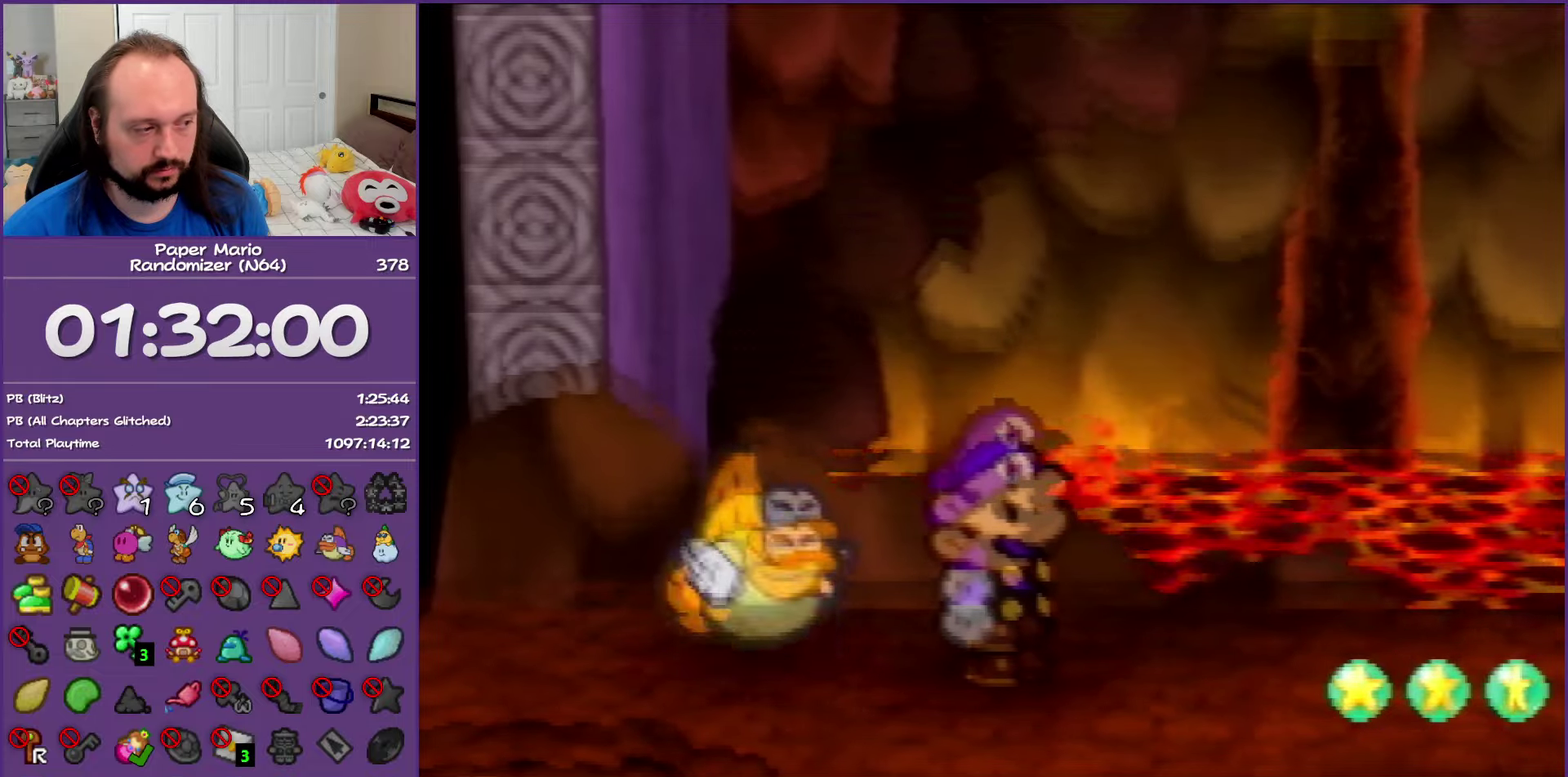
{"buttons": ["B"], "left_stick": "center", "events": []}
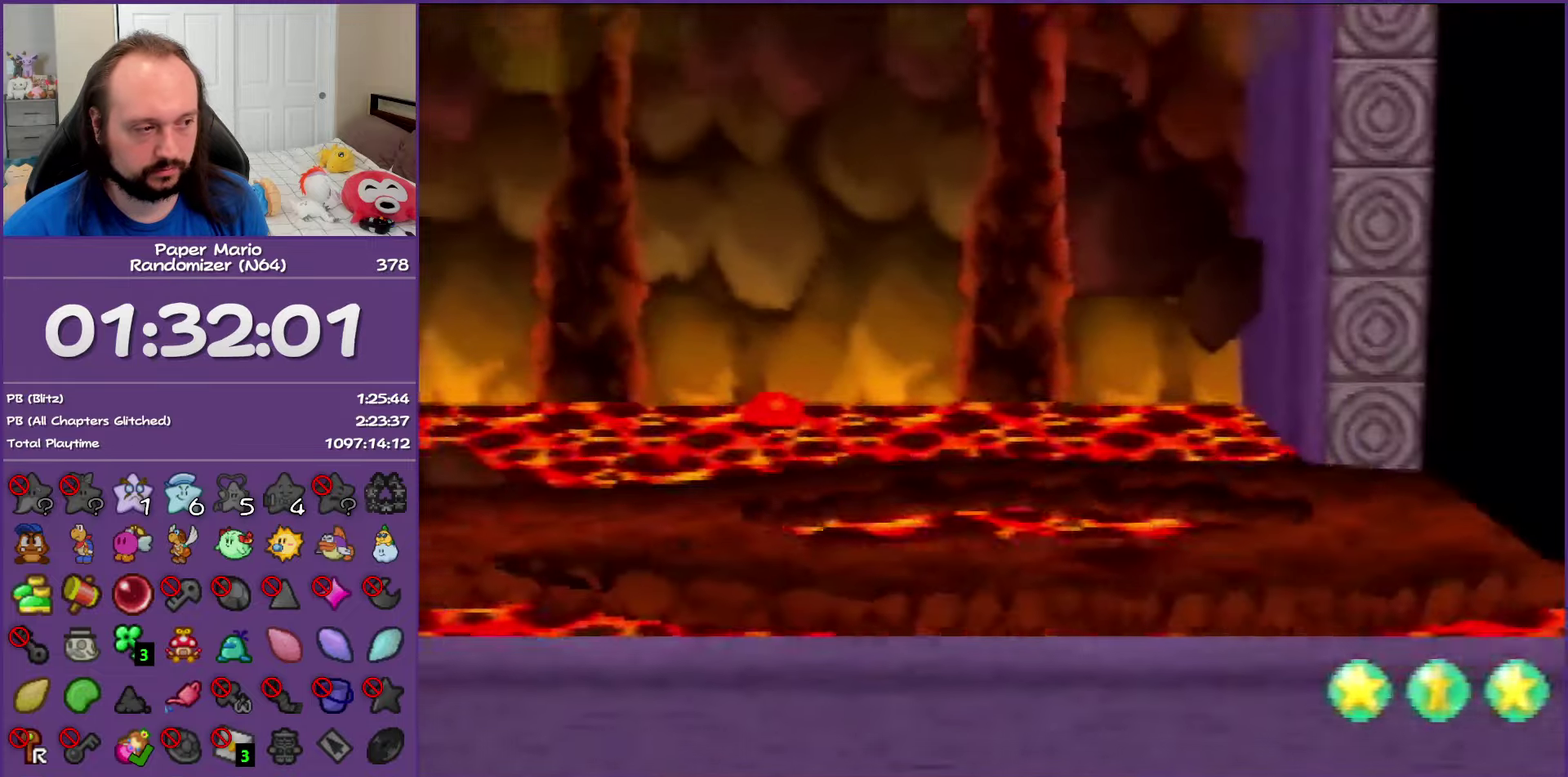
{"buttons": ["B"], "left_stick": "center", "events": []}
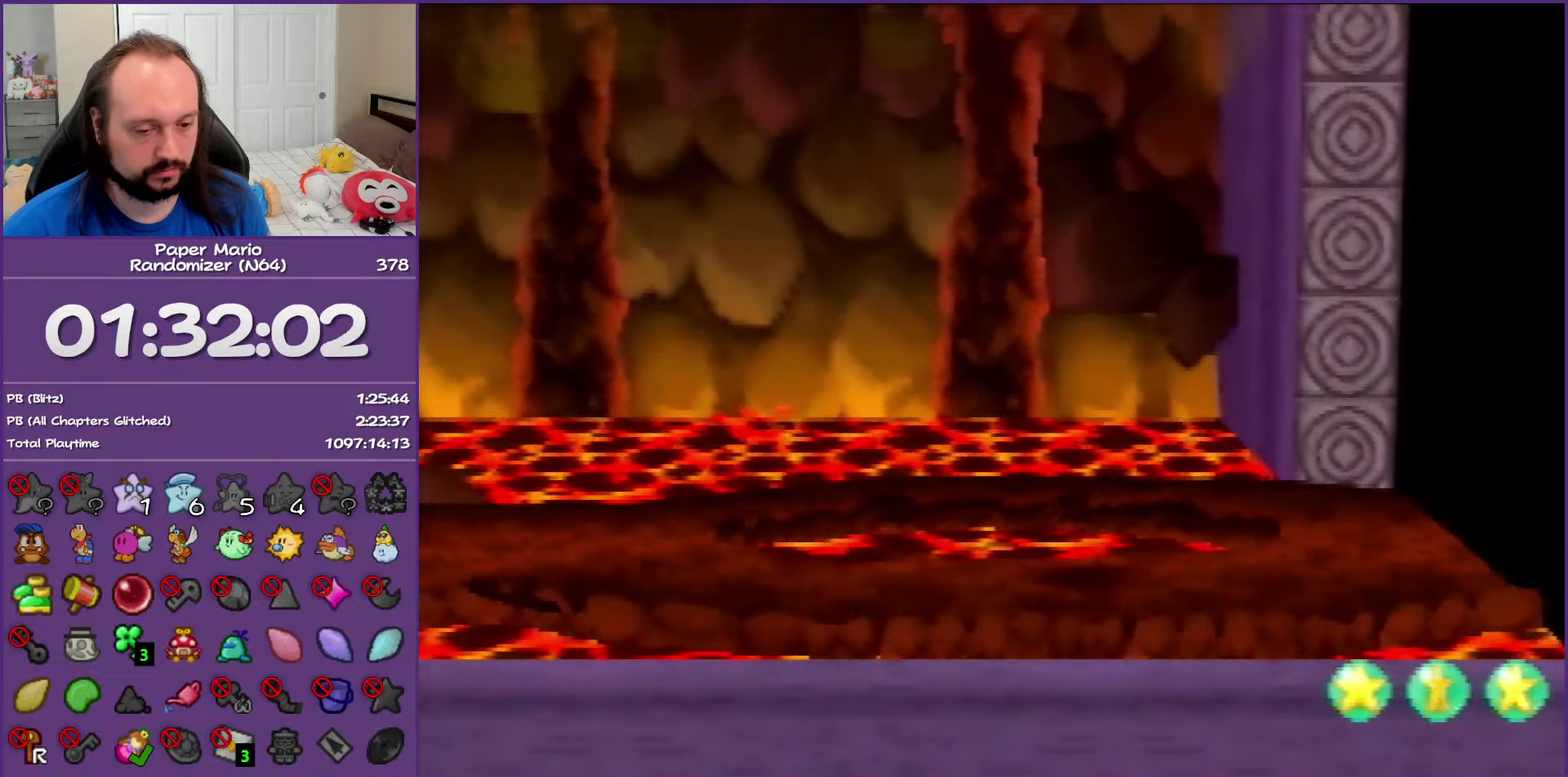
{"buttons": ["B"], "left_stick": "center", "events": []}
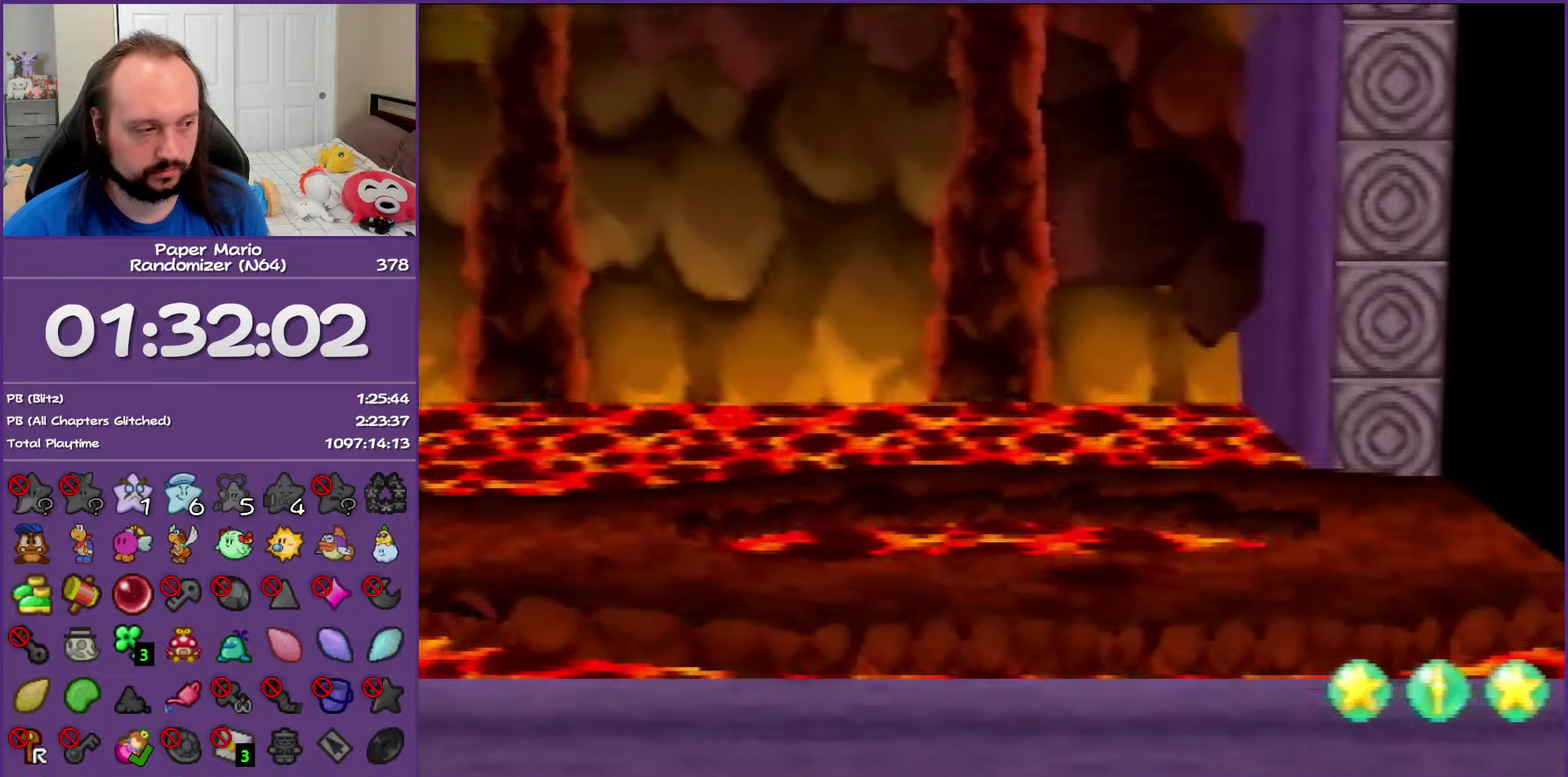
{"buttons": ["B"], "left_stick": "center", "events": []}
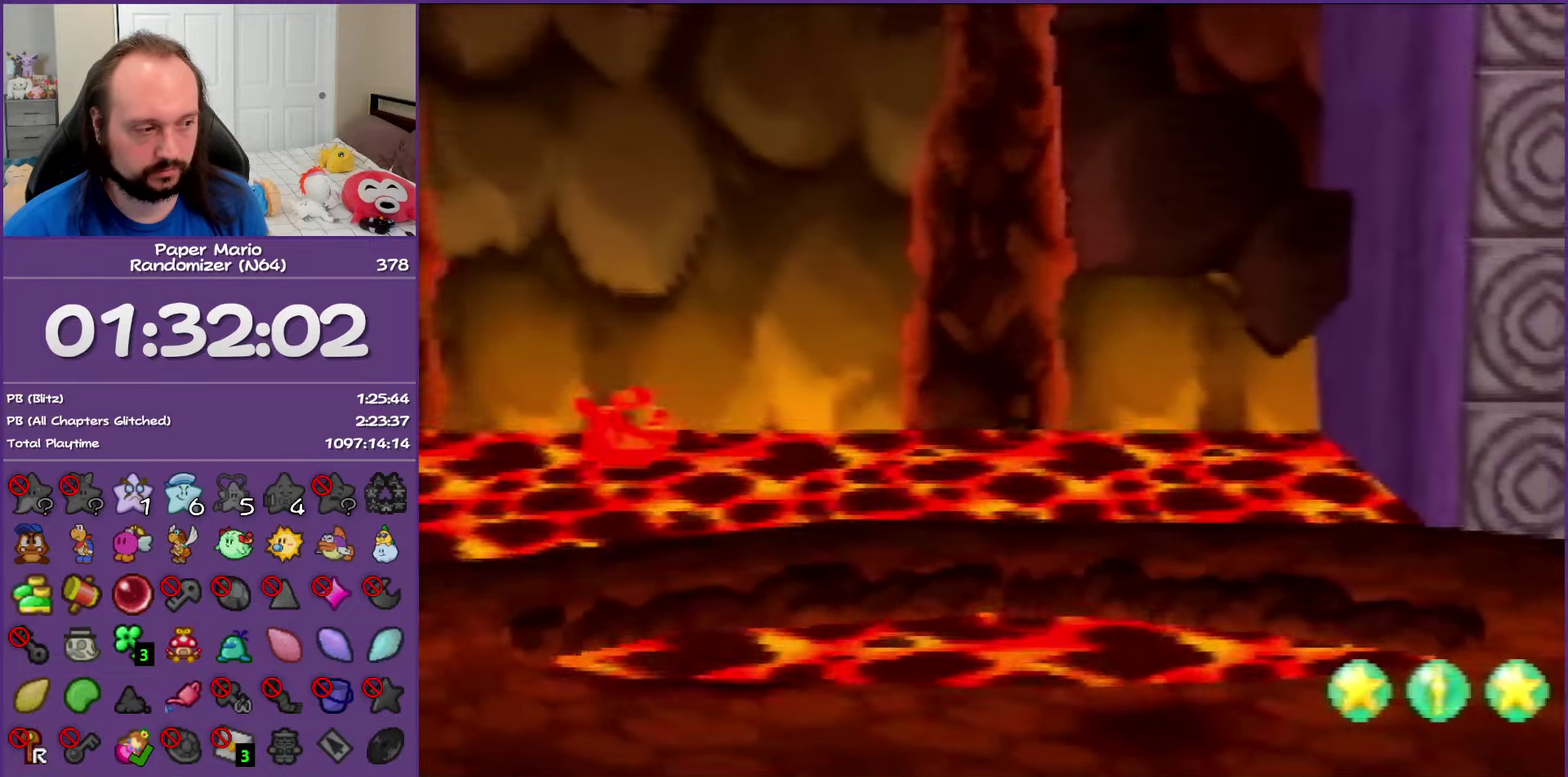
{"buttons": ["B"], "left_stick": "center", "events": []}
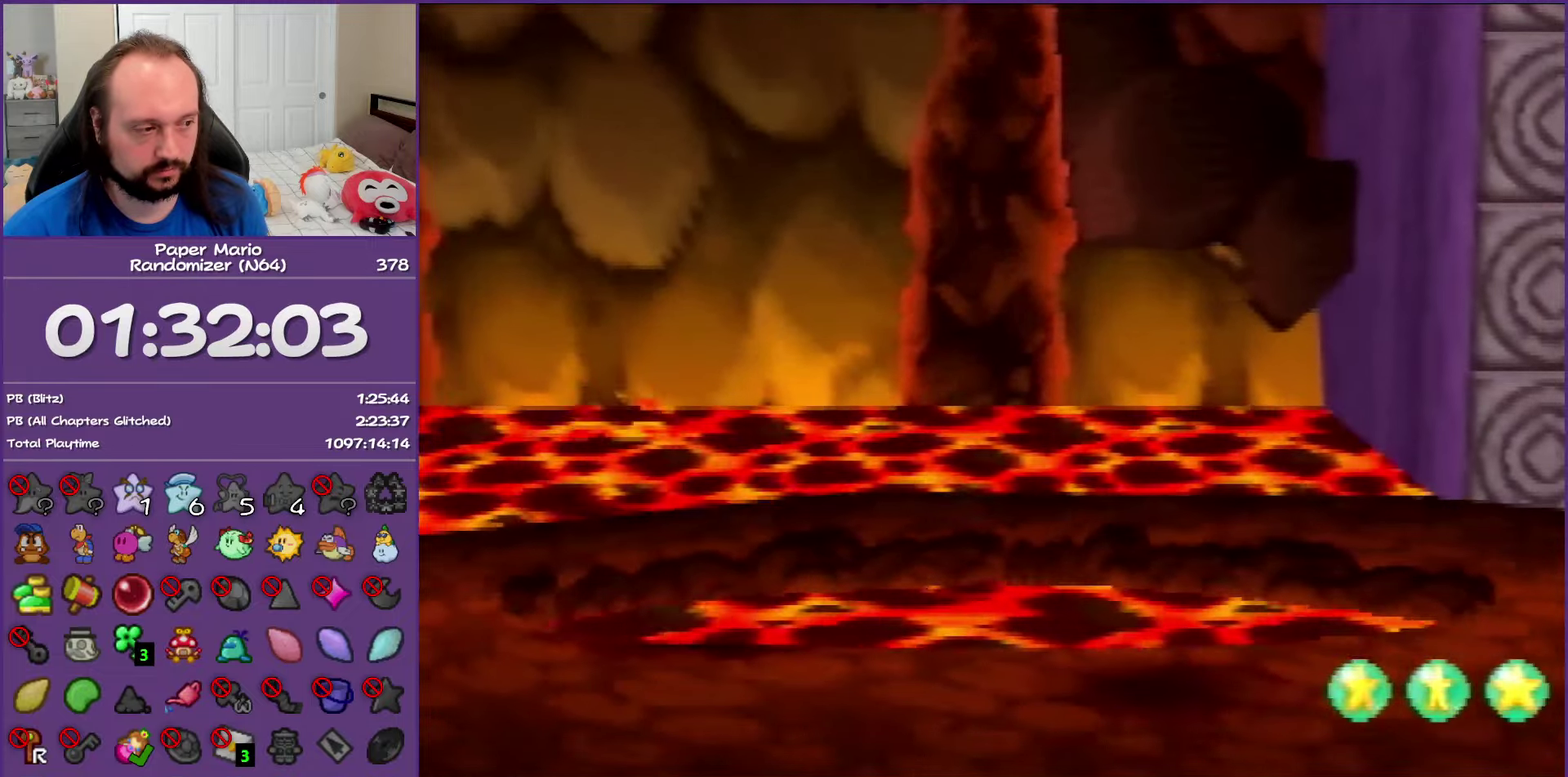
{"buttons": ["B"], "left_stick": "center", "events": []}
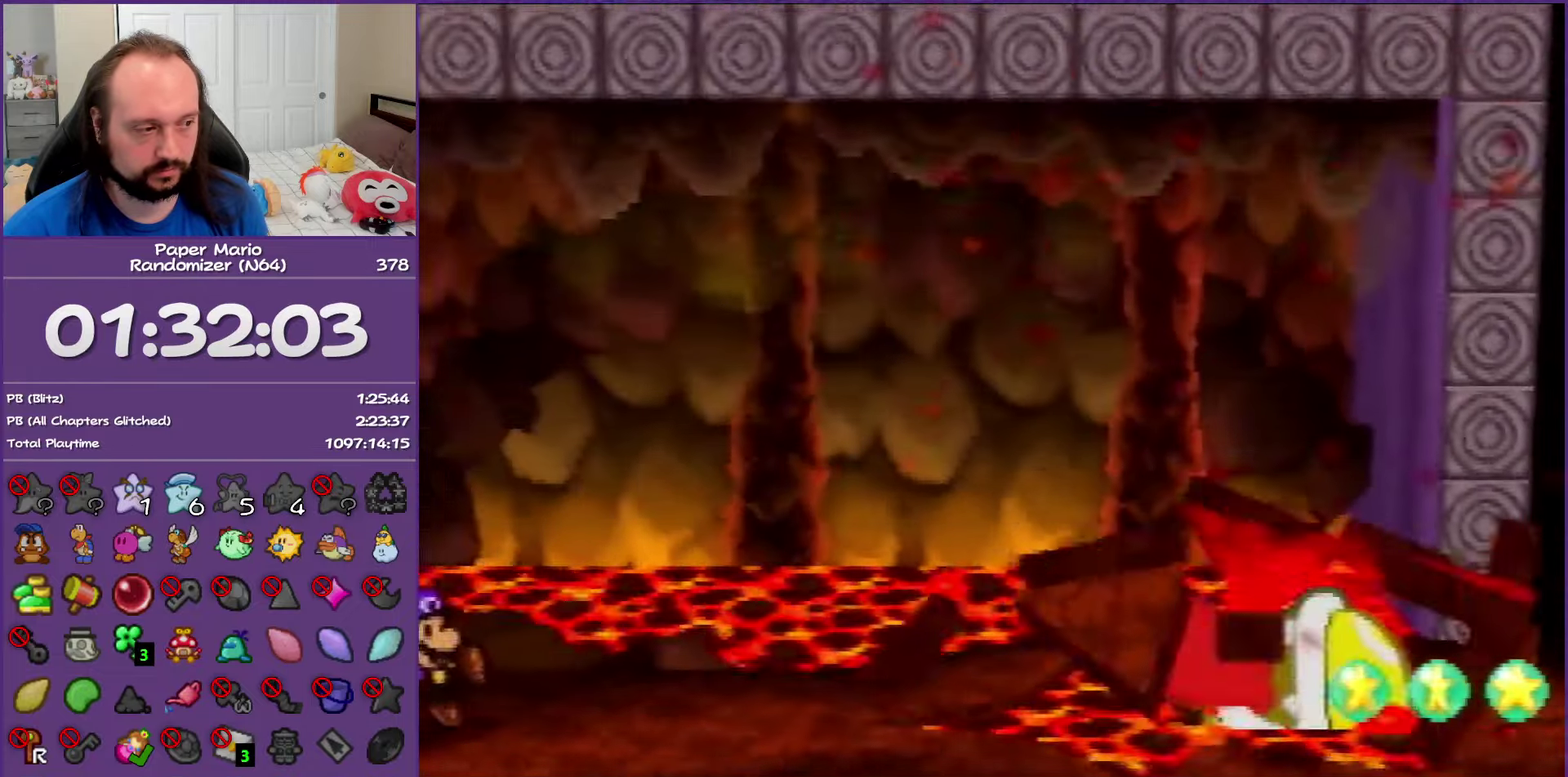
{"buttons": ["B"], "left_stick": "center", "events": []}
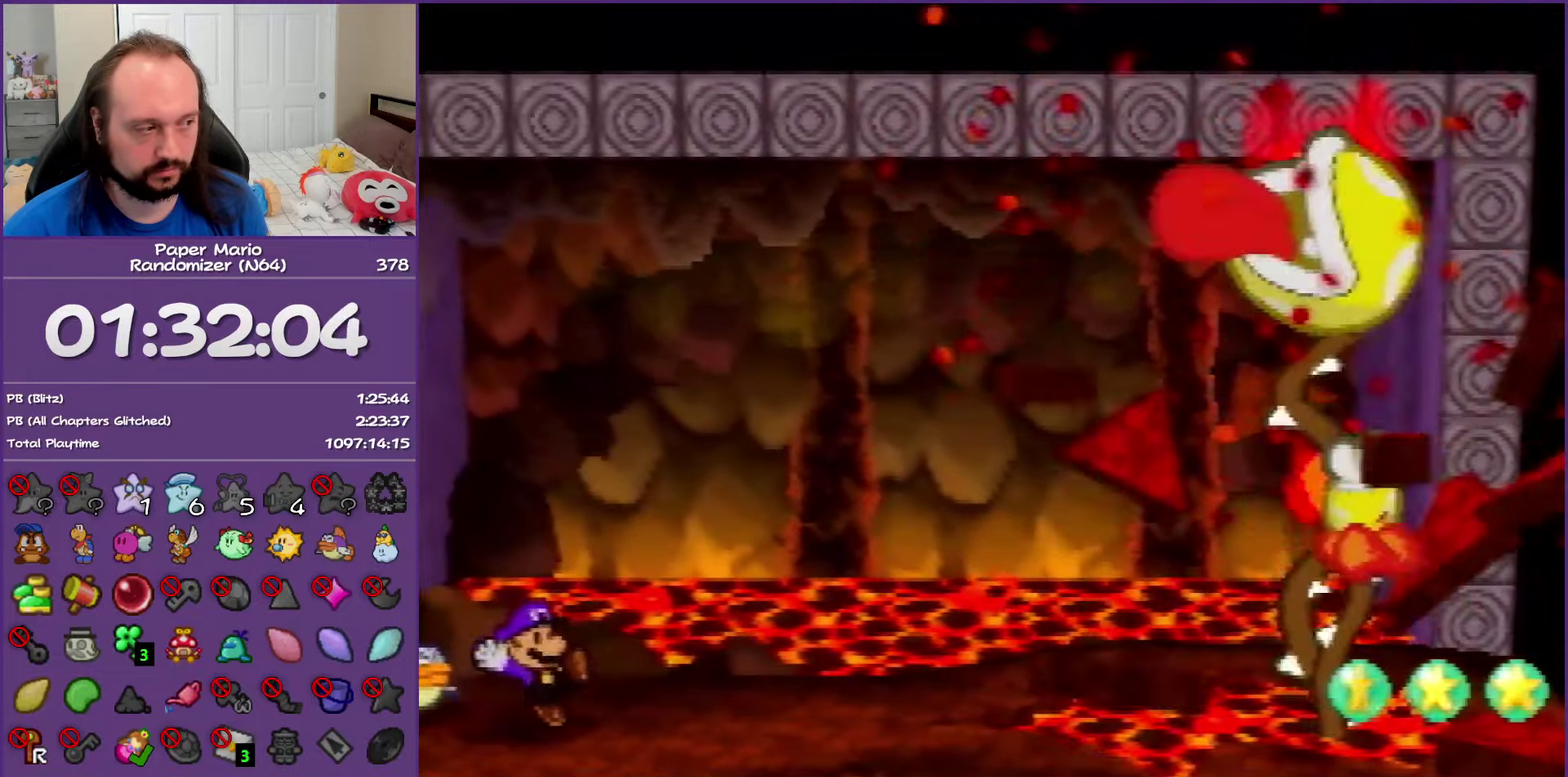
{"buttons": ["B"], "left_stick": "center", "events": []}
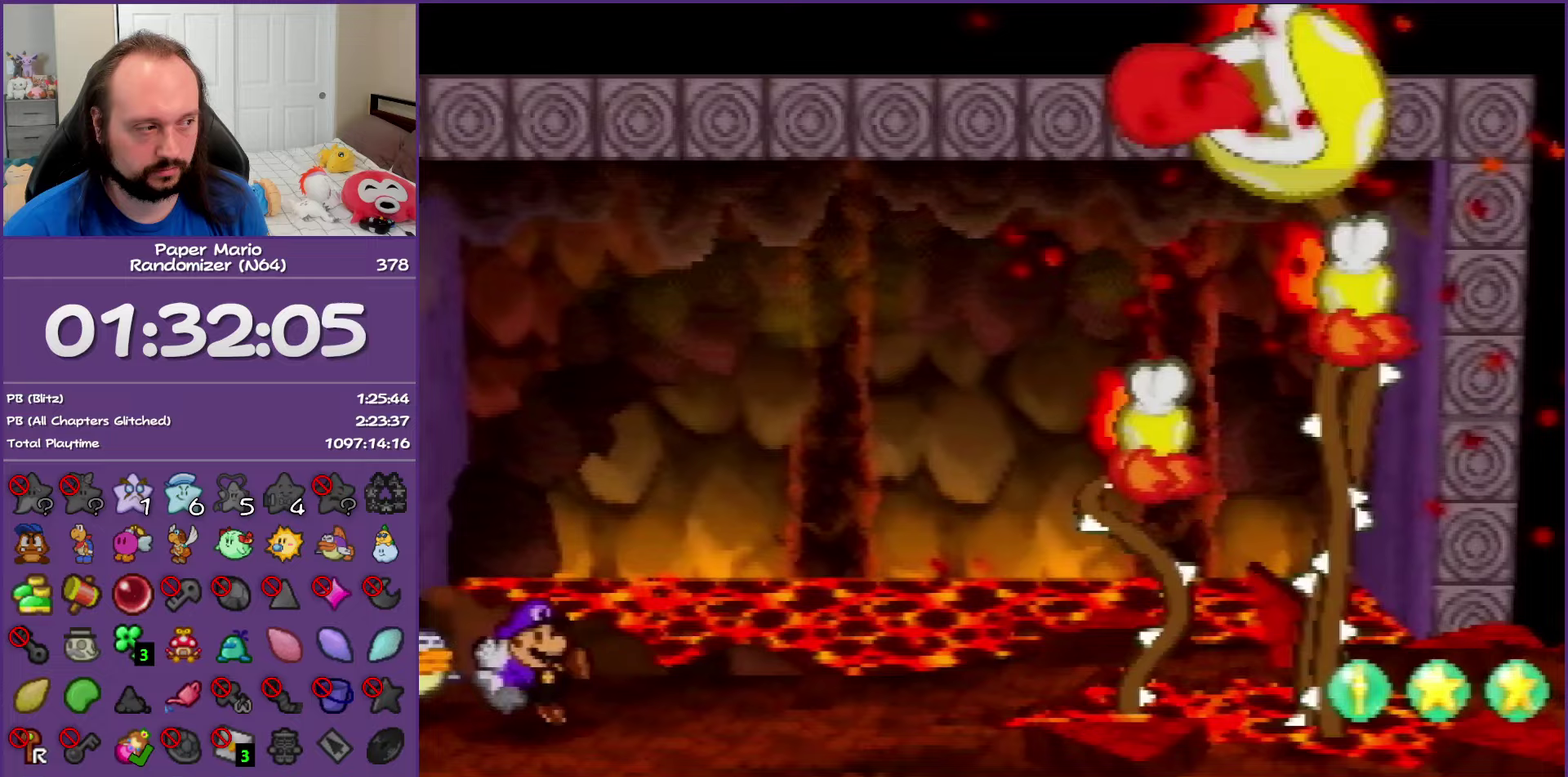
{"buttons": ["B"], "left_stick": "center", "events": []}
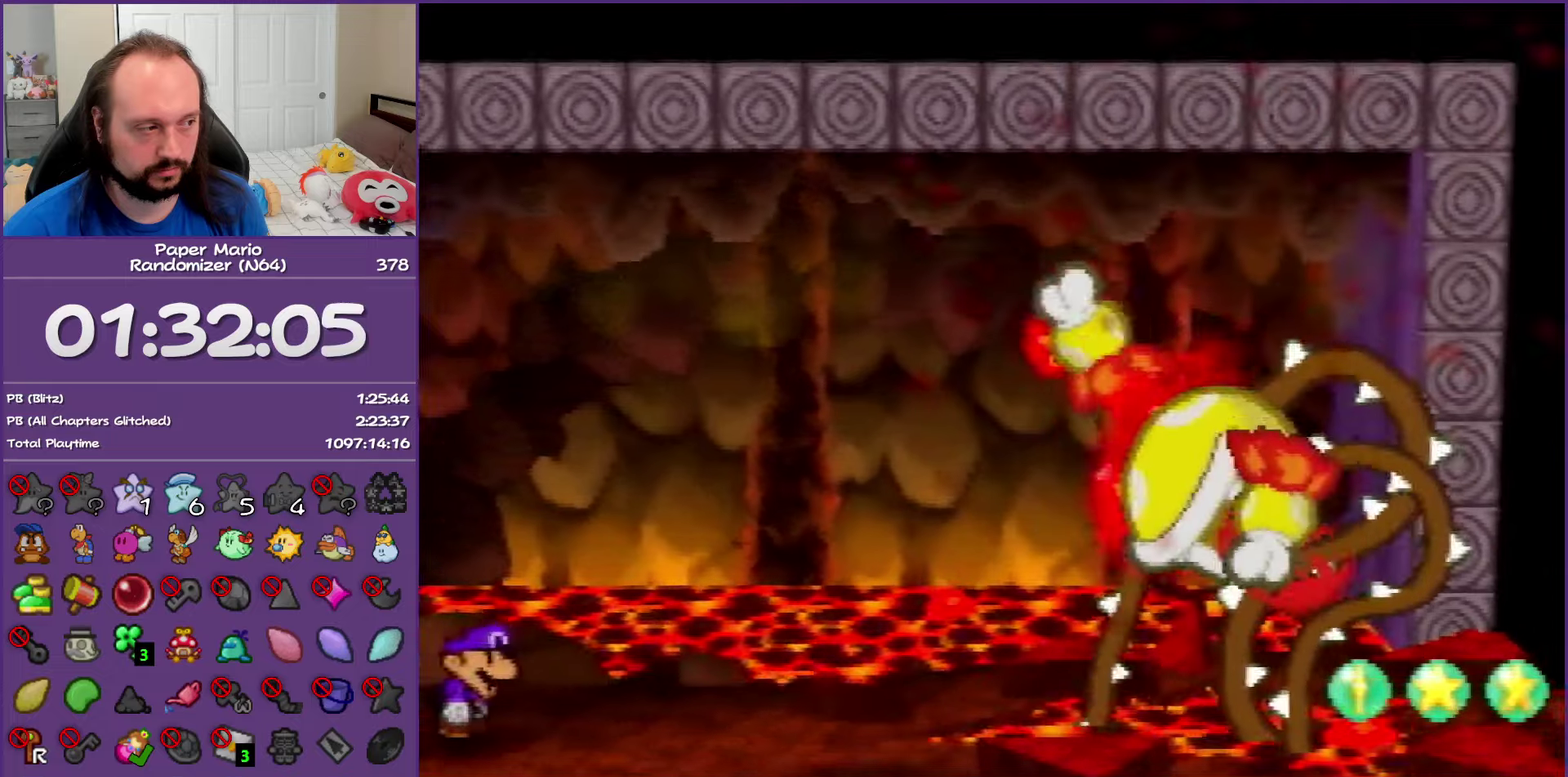
{"buttons": ["B"], "left_stick": "center", "events": []}
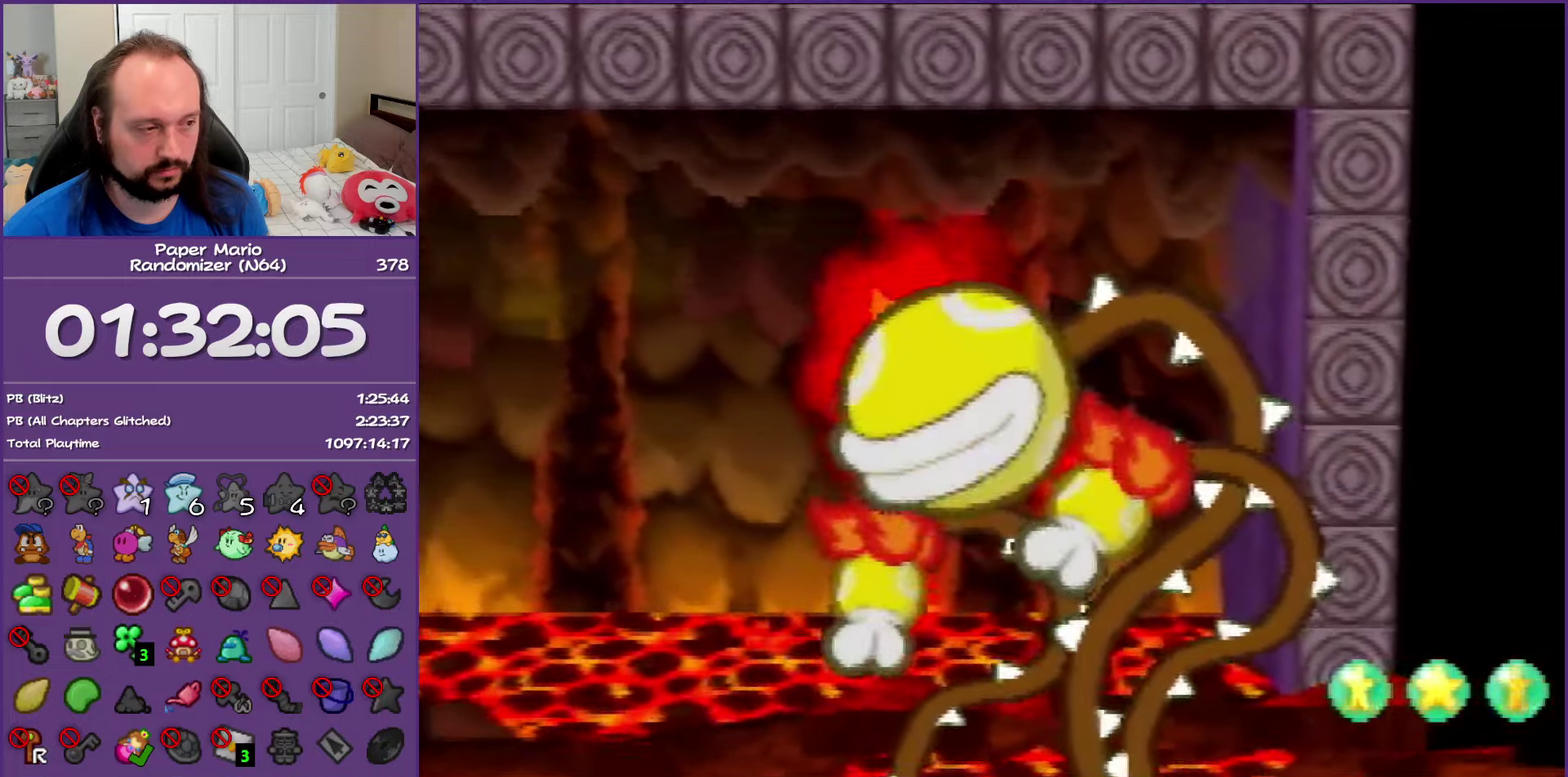
{"buttons": ["B"], "left_stick": "center", "events": []}
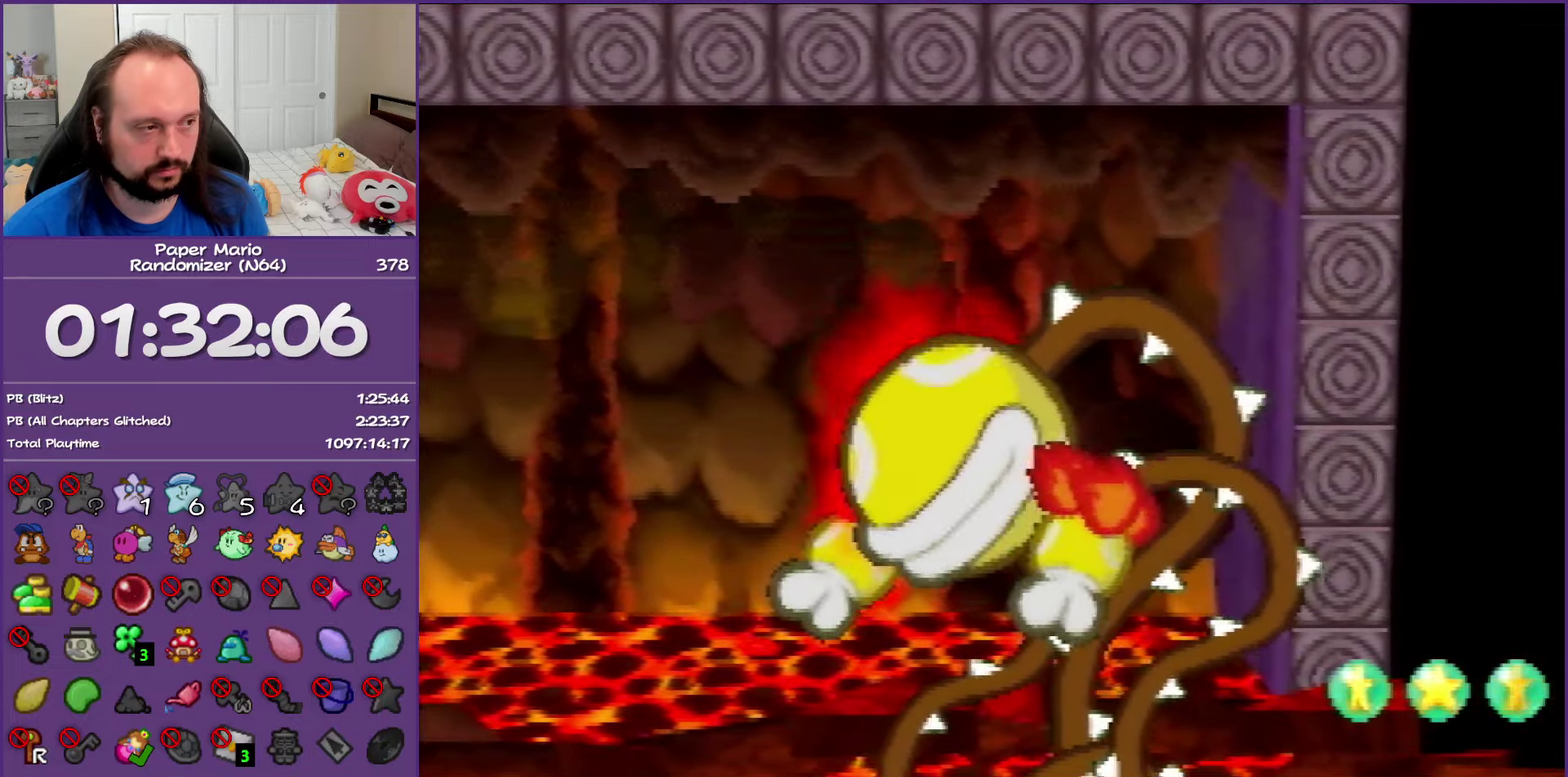
{"buttons": ["B"], "left_stick": "center", "events": []}
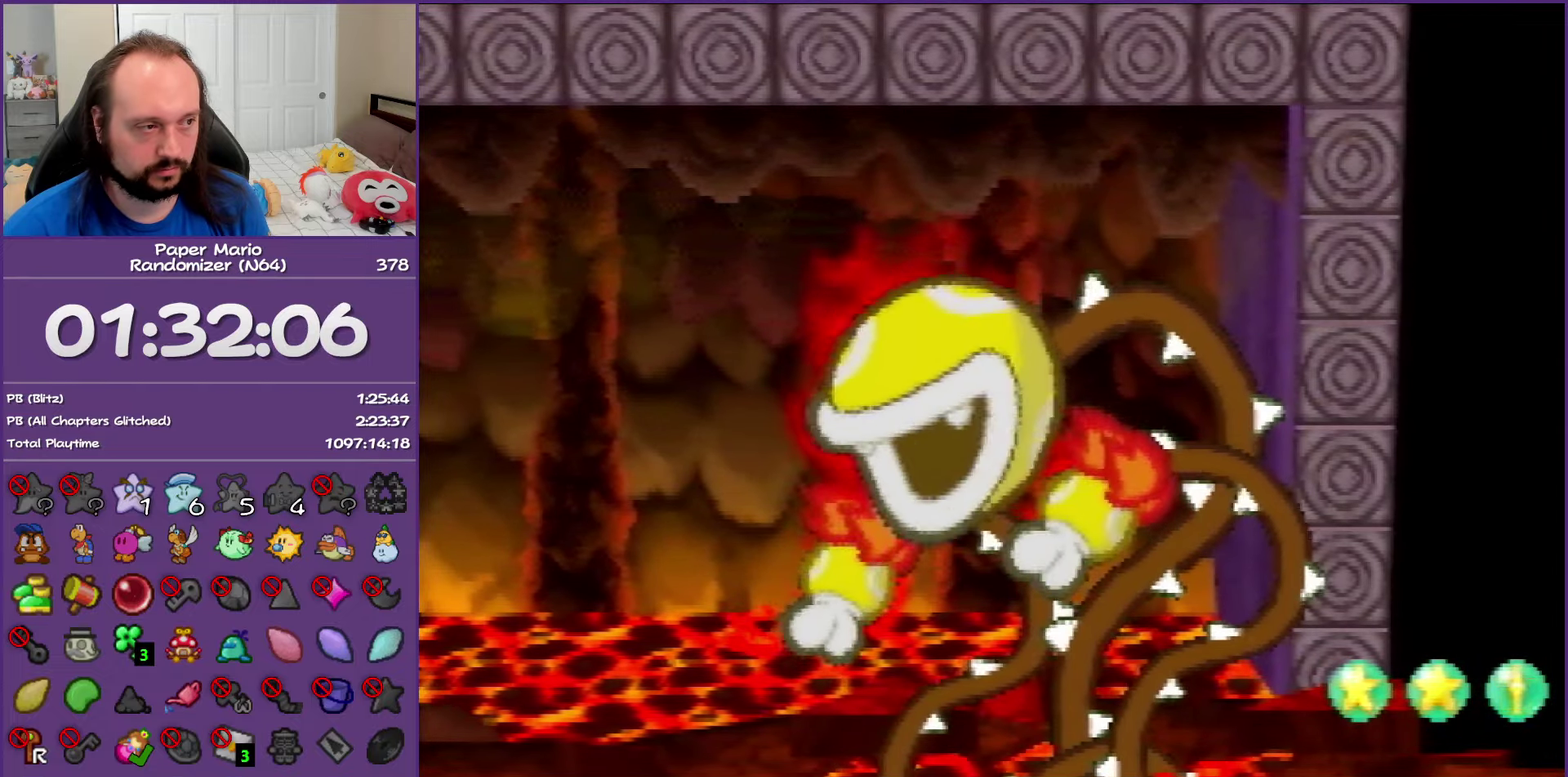
{"buttons": ["B"], "left_stick": "center", "events": []}
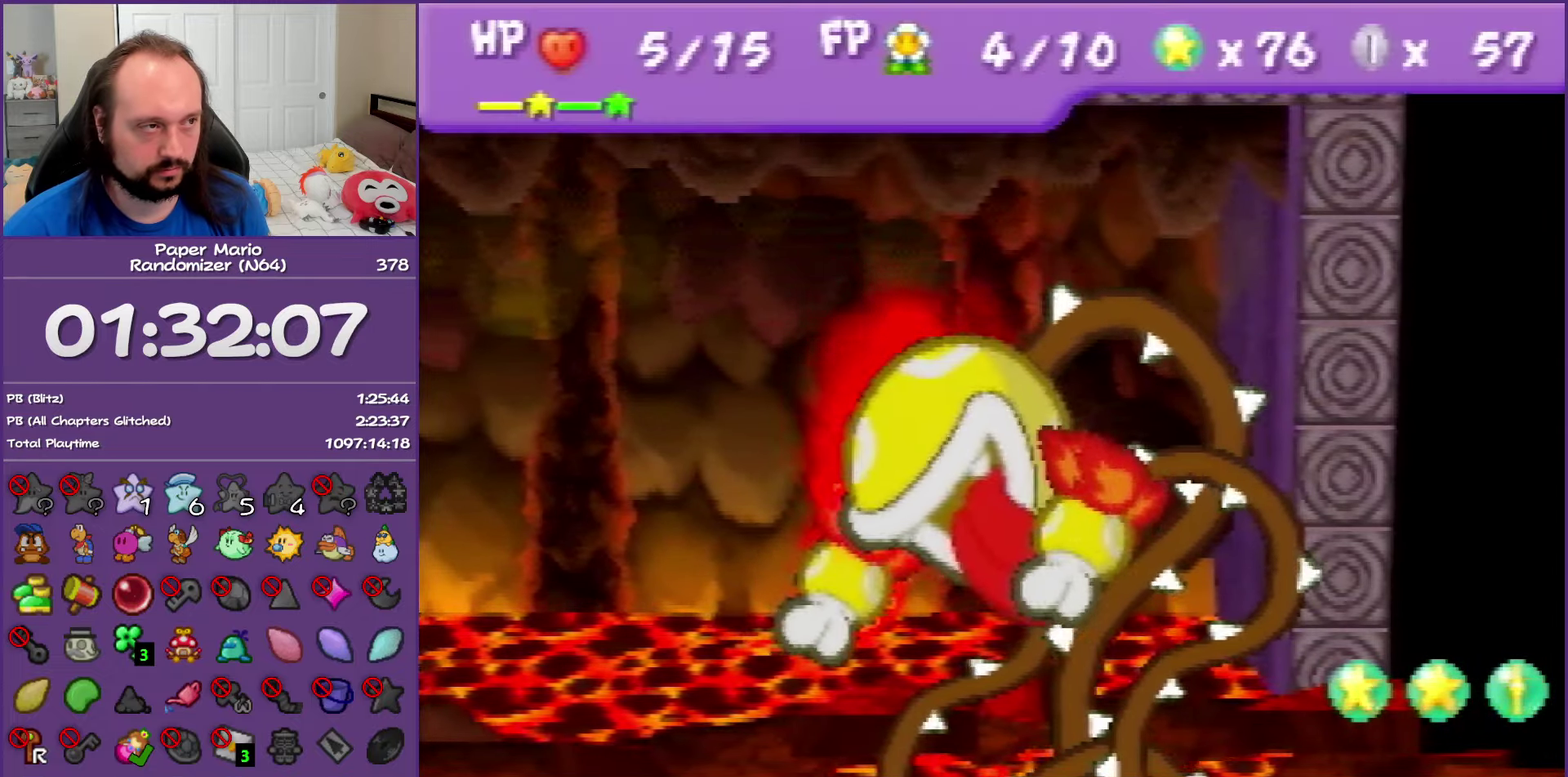
{"buttons": ["B"], "left_stick": "center", "events": [[350, "Z", "down"], [500, "Z", "up"]]}
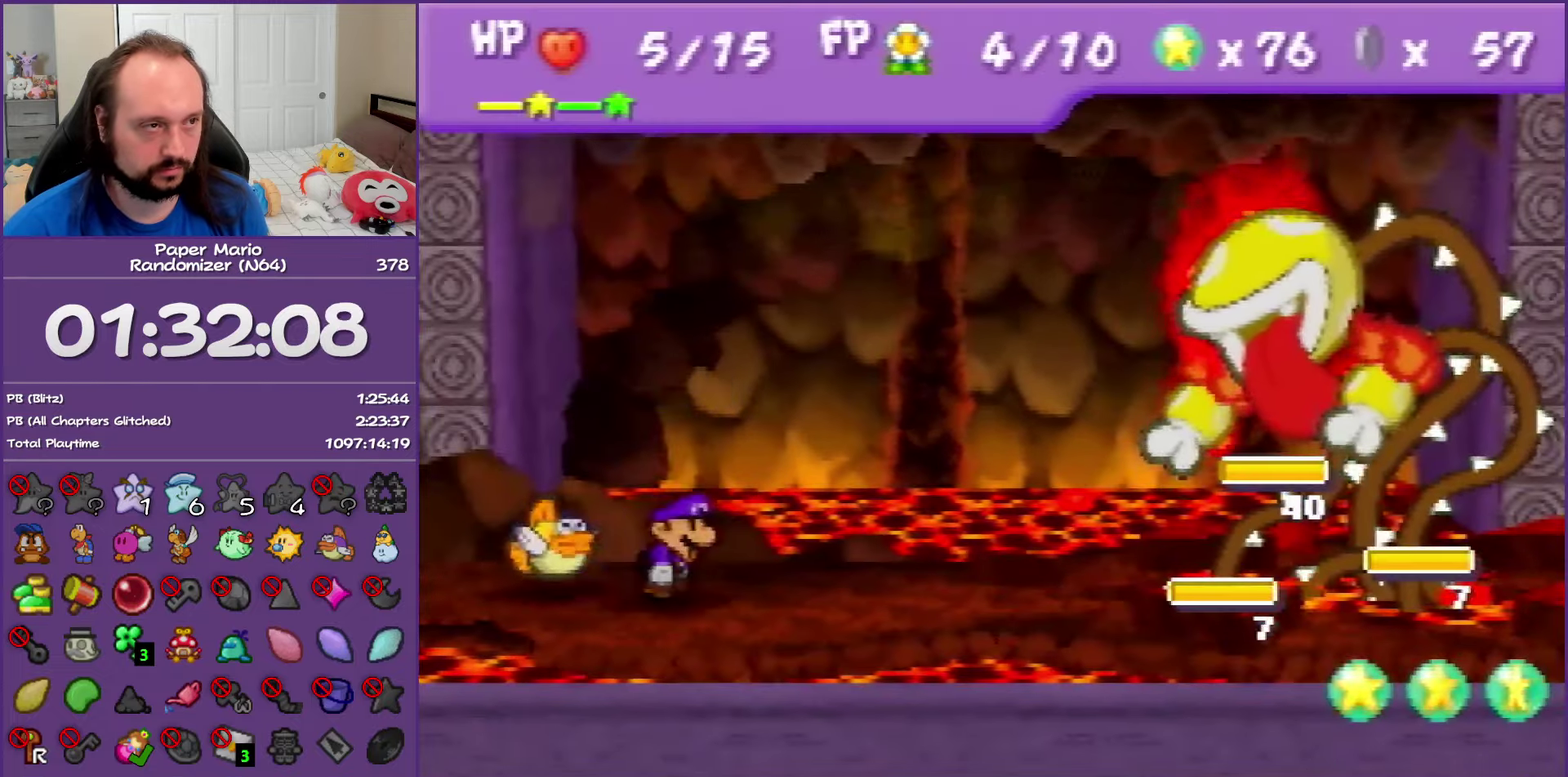
{"buttons": ["A"], "left_stick": "center", "events": [[183, "B", "up"], [400, "A", "down"]]}
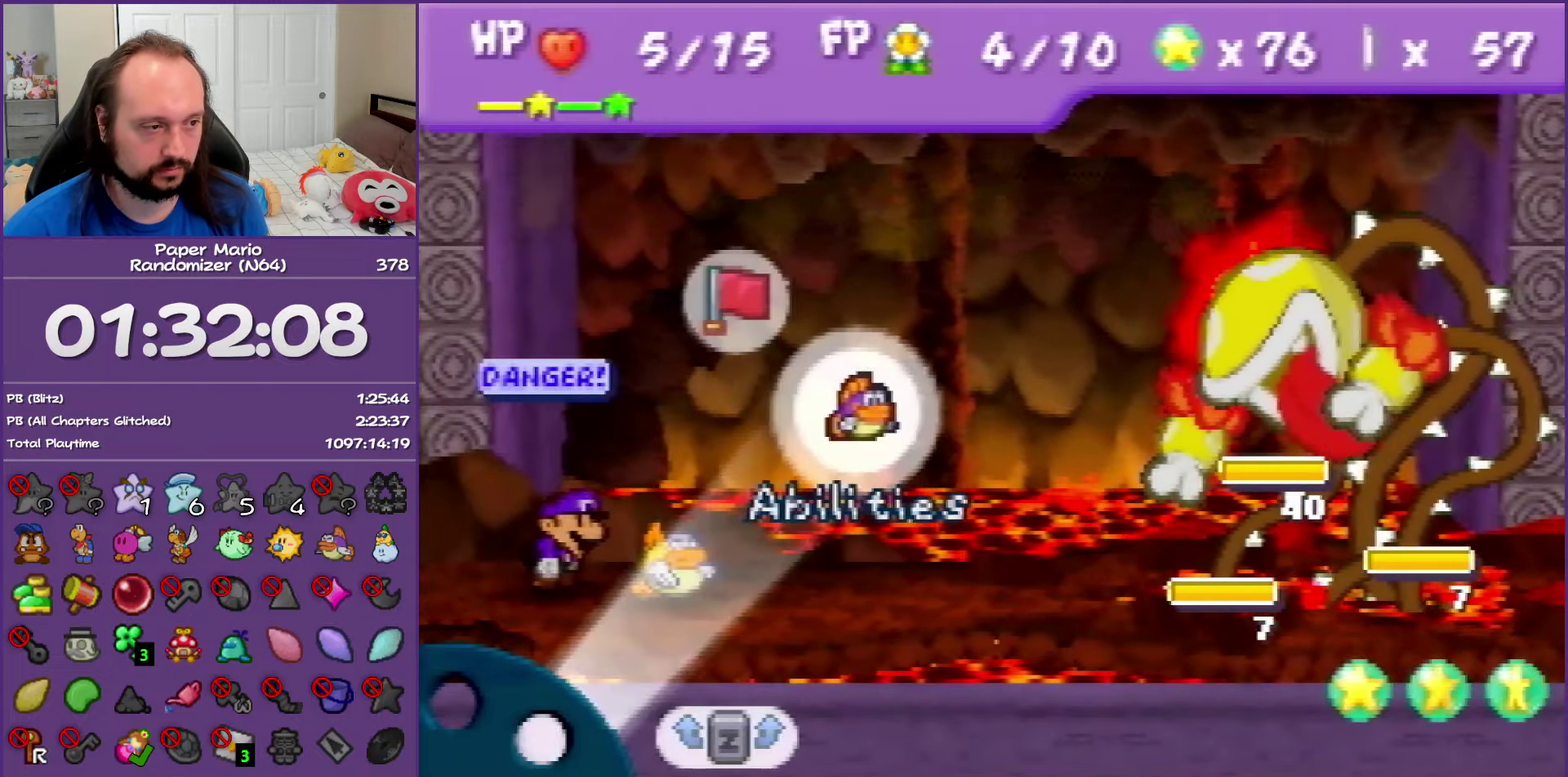
{"buttons": ["A"], "left_stick": "center", "events": [[50, "A", "up"], [83, "left_stick", "down"], [267, "left_stick", "center"], [483, "A", "down"]]}
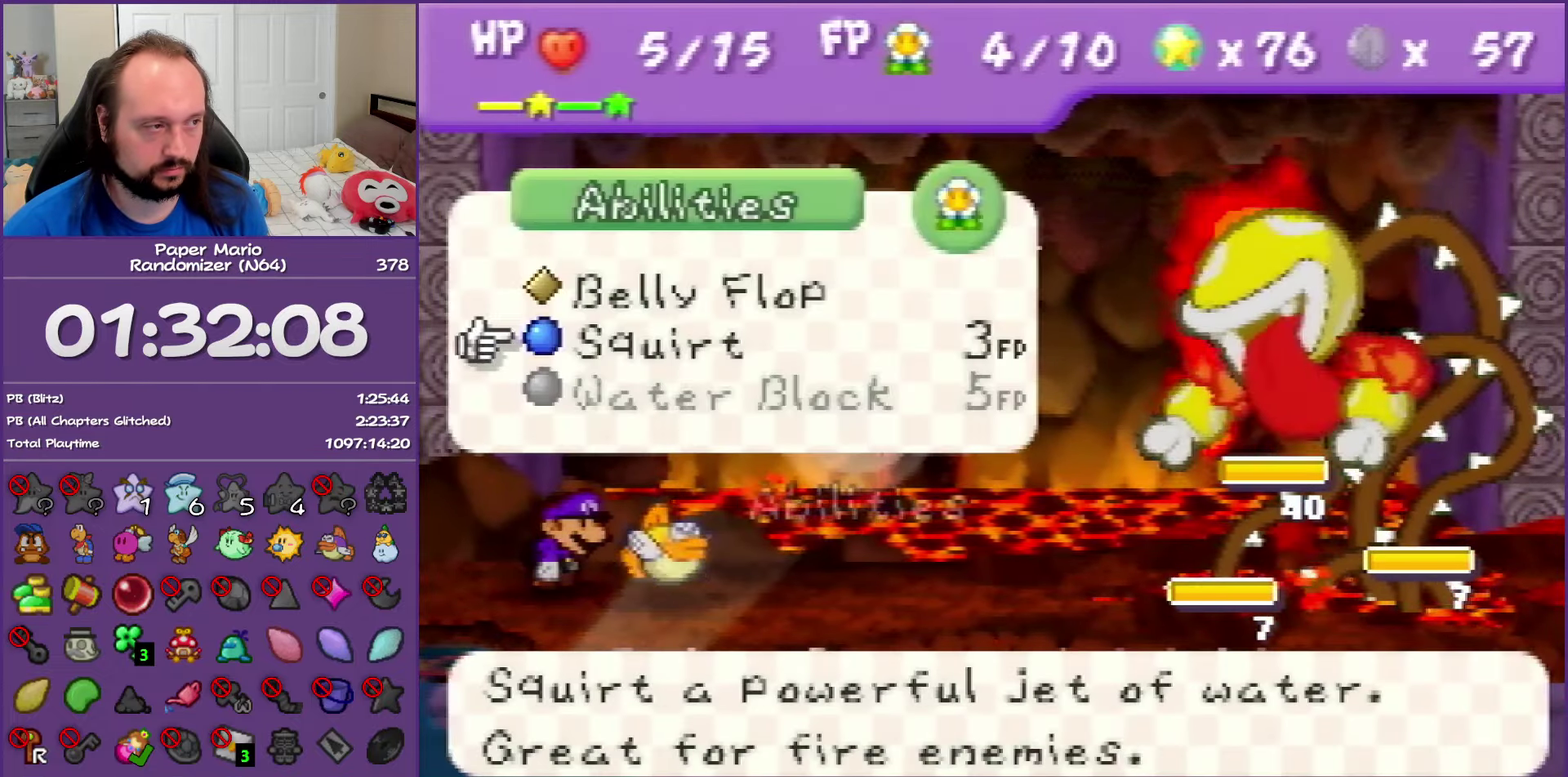
{"buttons": ["A"], "left_stick": "center", "events": [[100, "A", "up"], [300, "A", "down"]]}
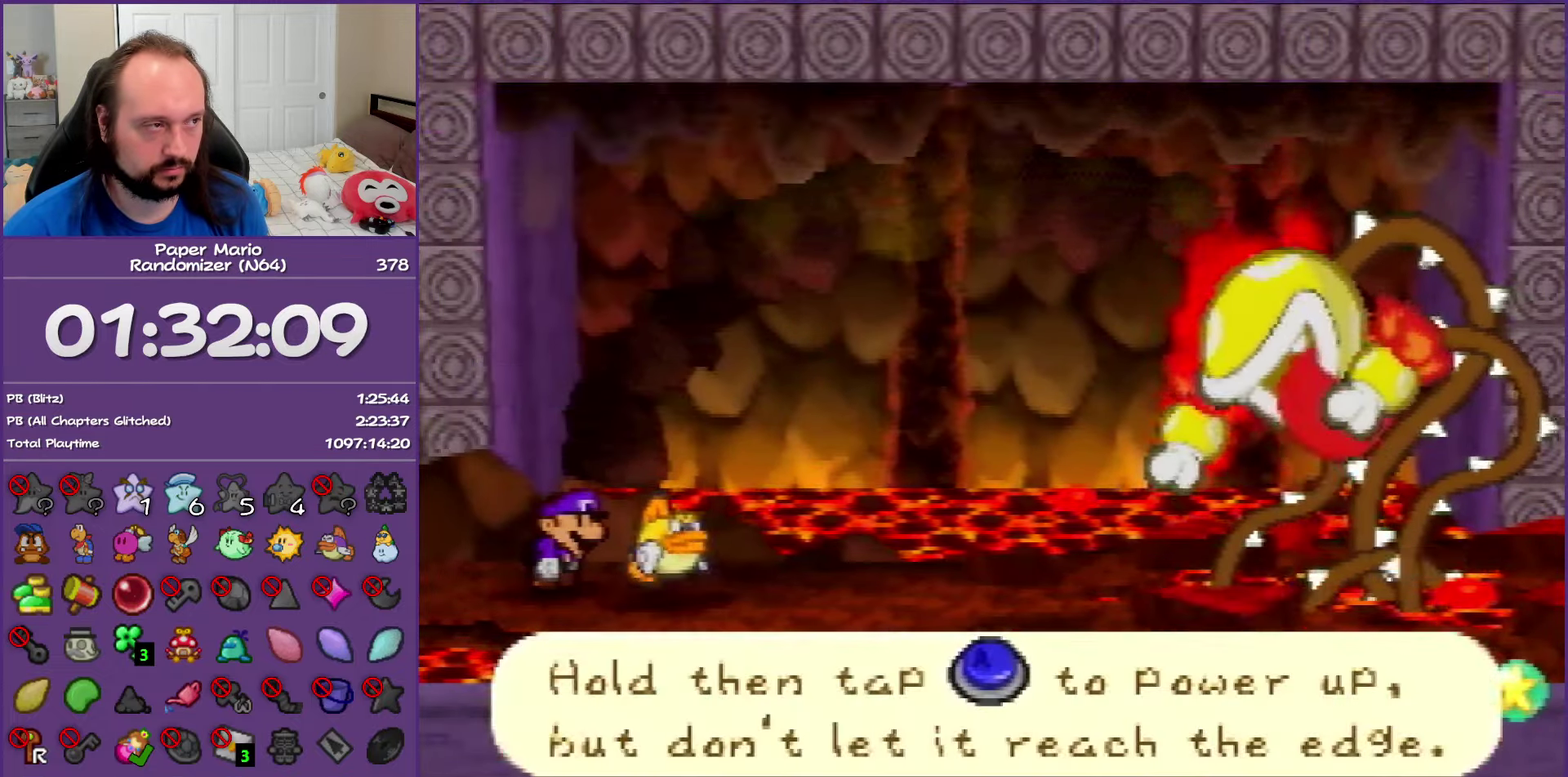
{"buttons": ["A"], "left_stick": "center", "events": []}
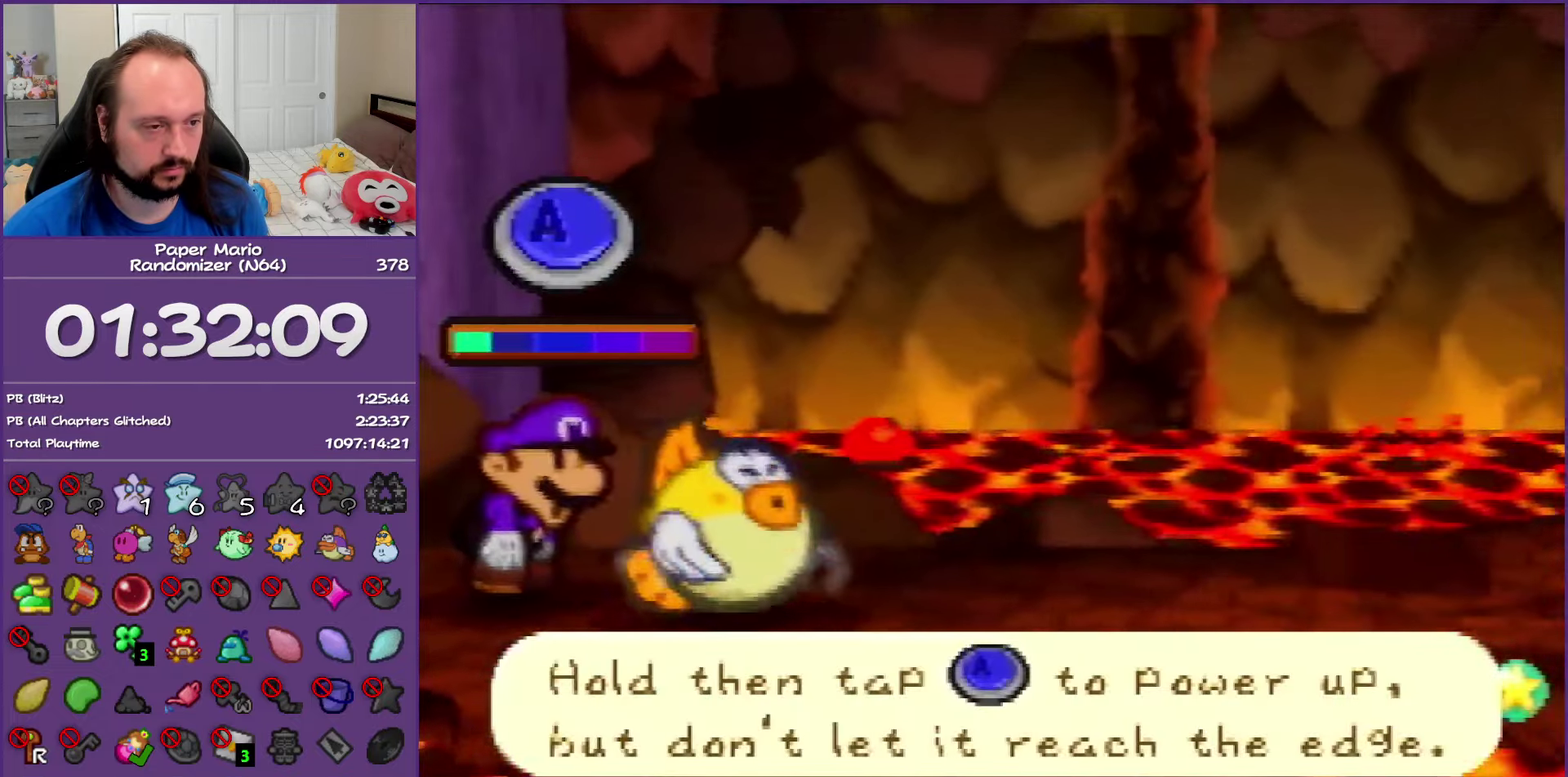
{"buttons": ["A"], "left_stick": "center", "events": []}
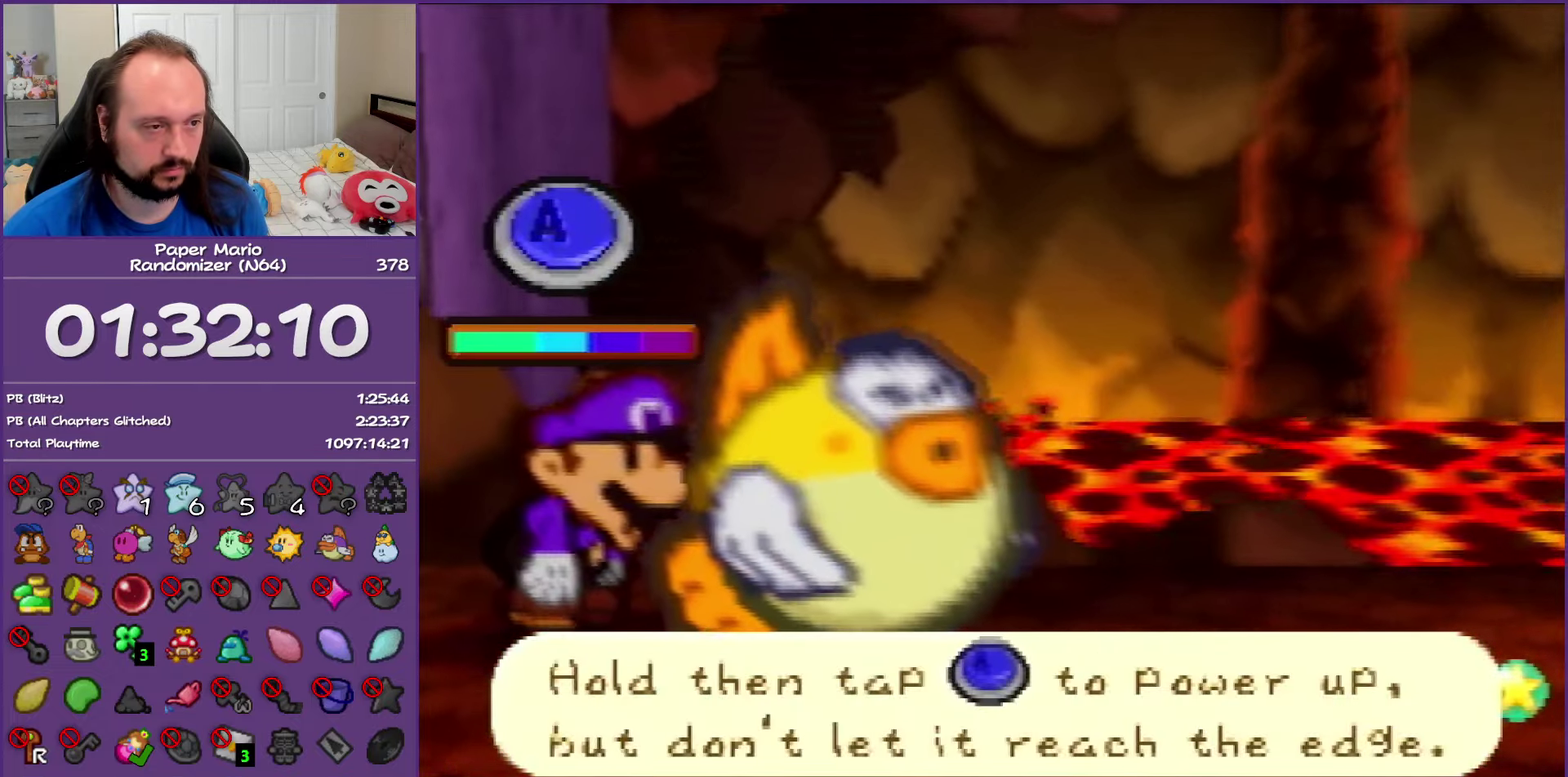
{"buttons": [], "left_stick": "center", "events": [[483, "A", "up"]]}
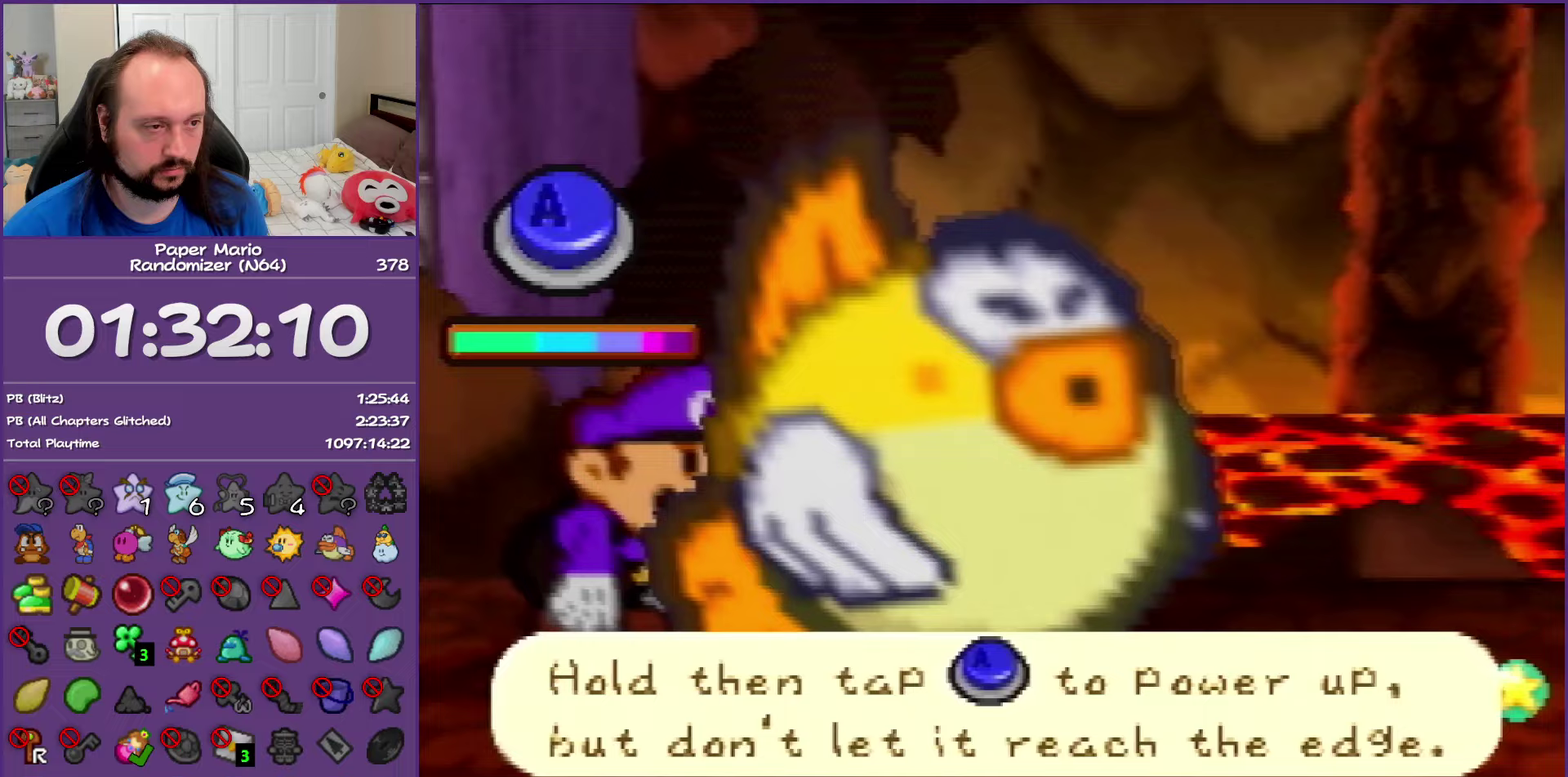
{"buttons": [], "left_stick": "center", "events": [[133, "A", "down"], [267, "A", "up"]]}
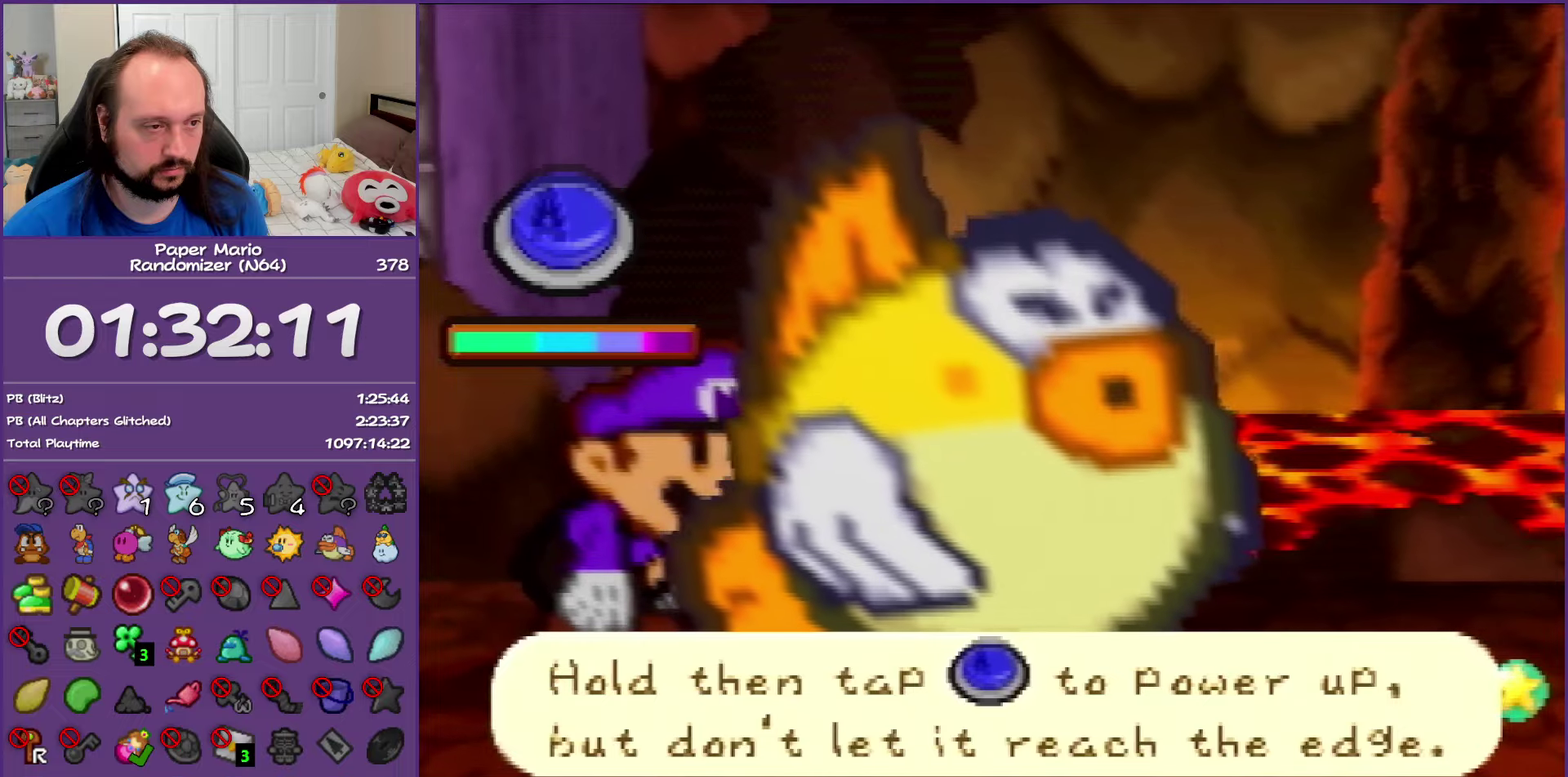
{"buttons": ["A"], "left_stick": "center", "events": [[17, "A", "down"], [150, "A", "up"], [300, "A", "down"]]}
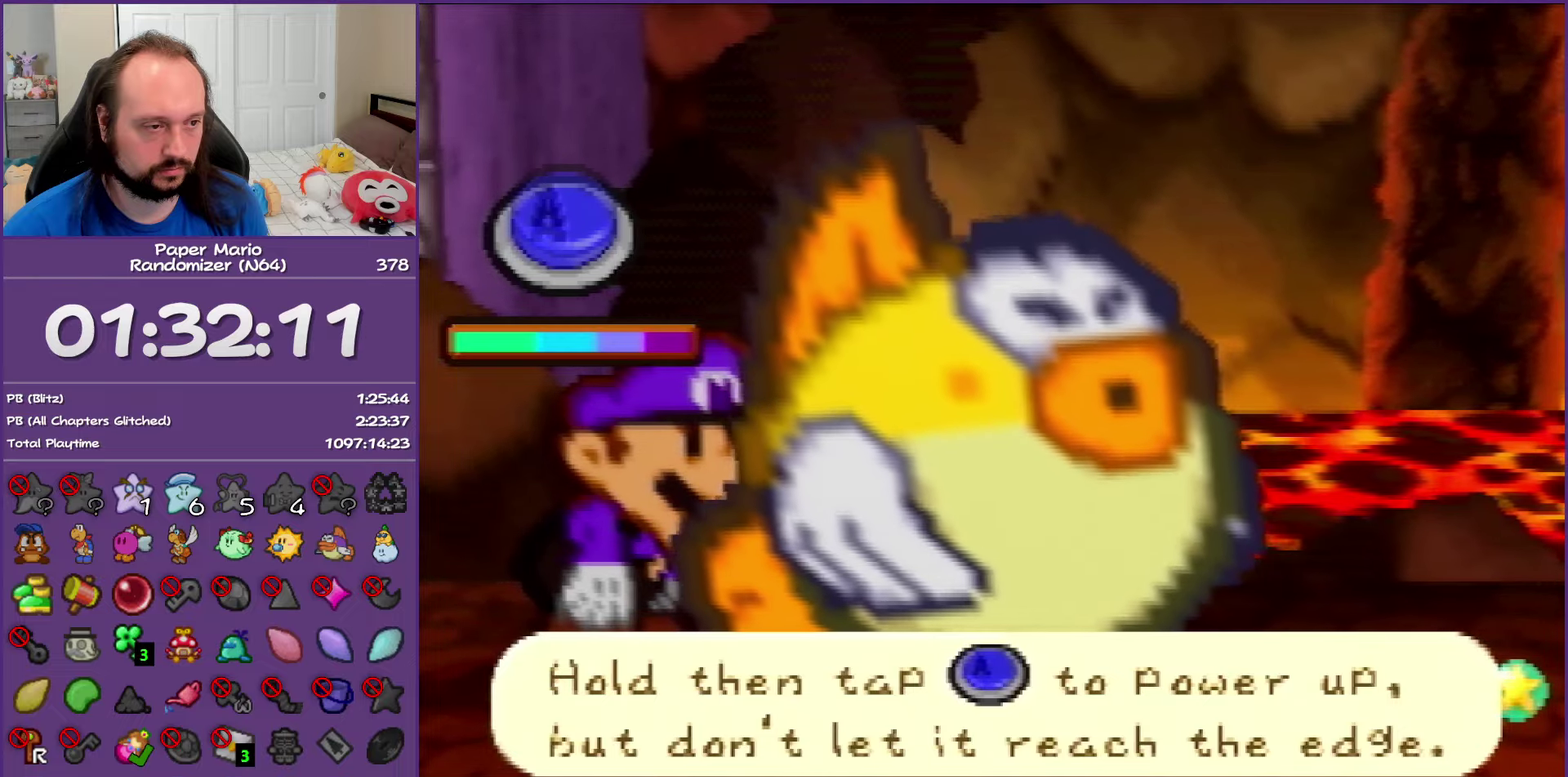
{"buttons": ["A"], "left_stick": "center", "events": [[17, "A", "up"], [133, "A", "down"], [300, "A", "up"], [433, "A", "down"]]}
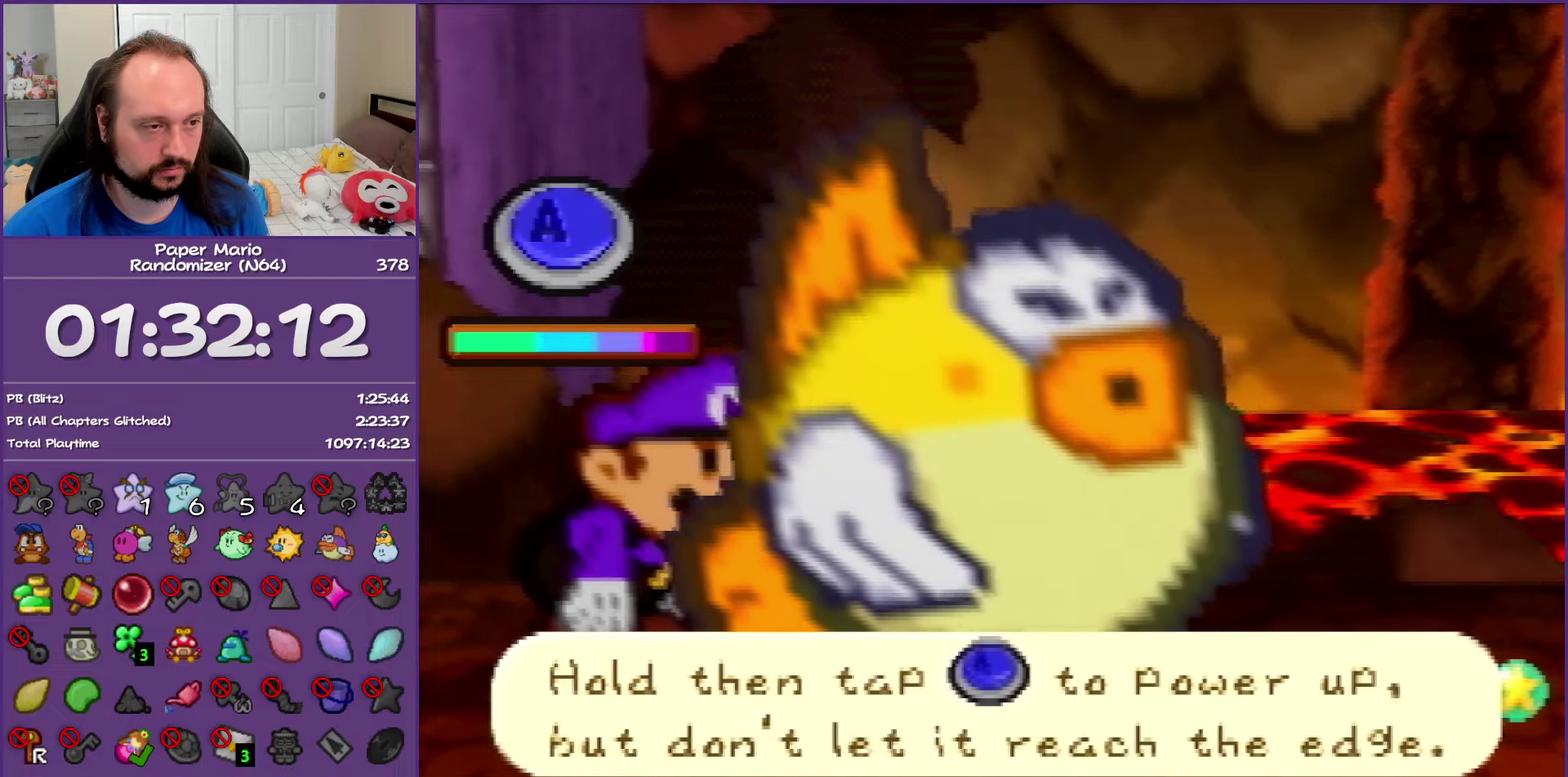
{"buttons": ["A"], "left_stick": "center", "events": [[83, "A", "up"], [183, "A", "down"], [317, "A", "up"], [383, "A", "down"]]}
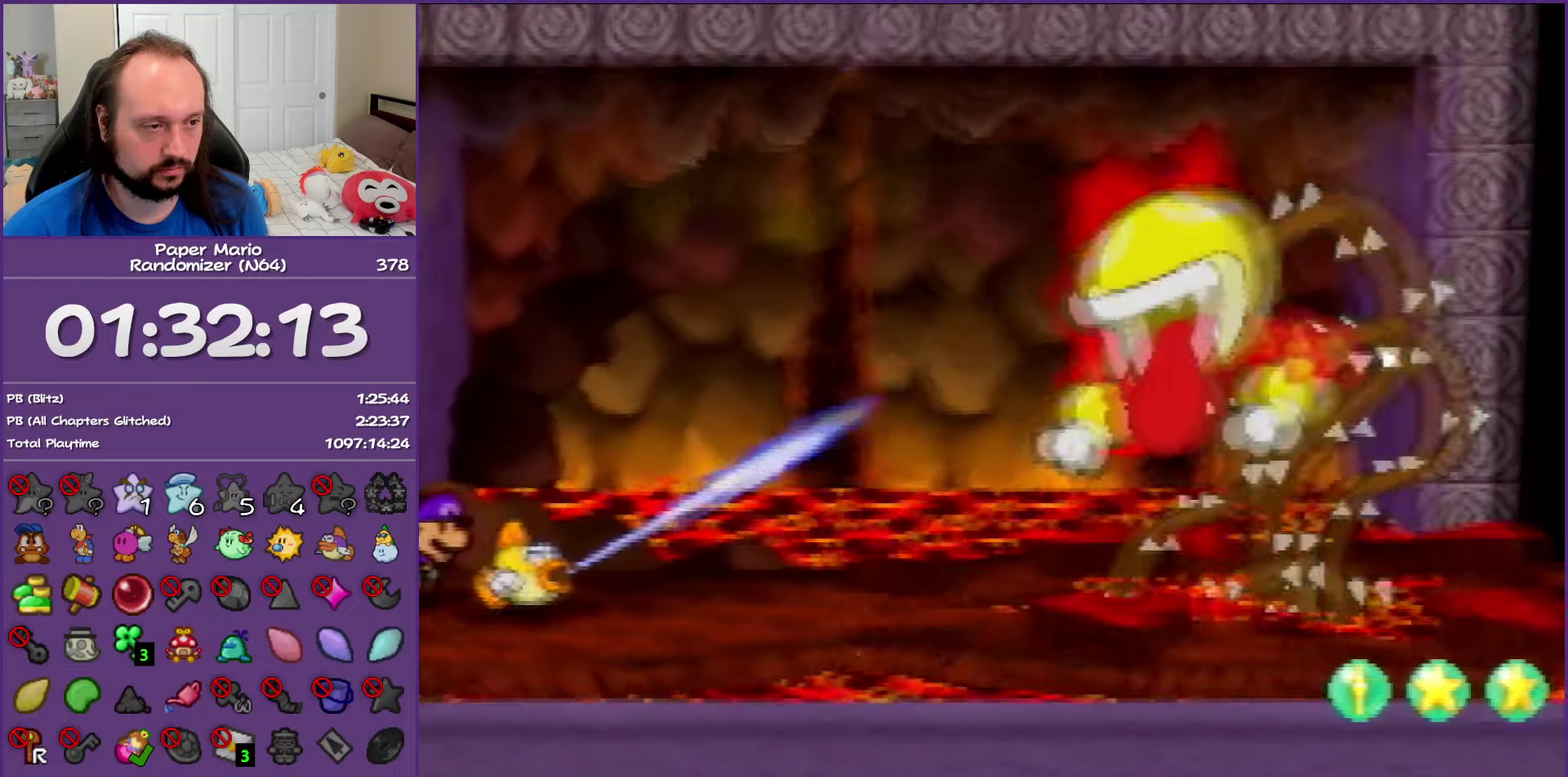
{"buttons": [], "left_stick": "center", "events": [[50, "A", "up"]]}